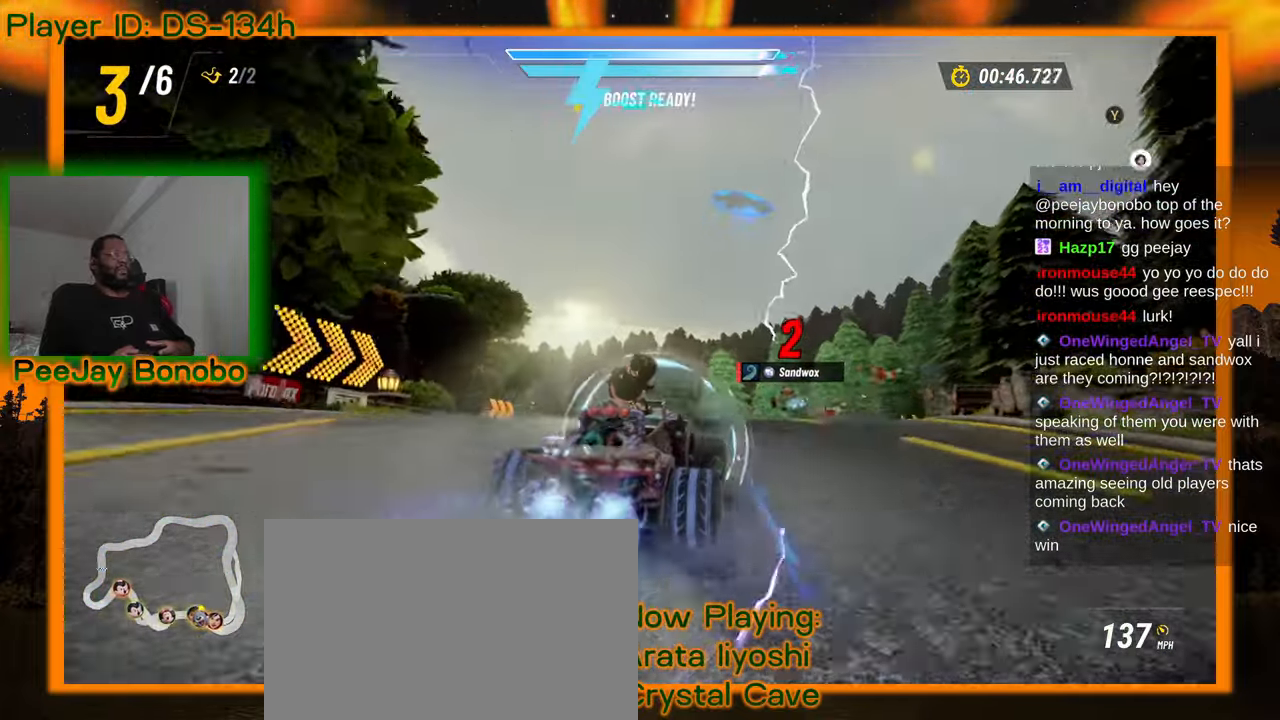
Gameplay with a controller; each line is a JSON object with the inputs held at the frame after it. "events" lists button and stick changes between this image and that frame as [ms after this image, input, new state], when the widget could be followed in between. Not read: L3 R3 other_buttons.
{"buttons": [], "left_stick": "center", "events": [[50, "left_stick", "left"], [150, "left_stick", "center"]]}
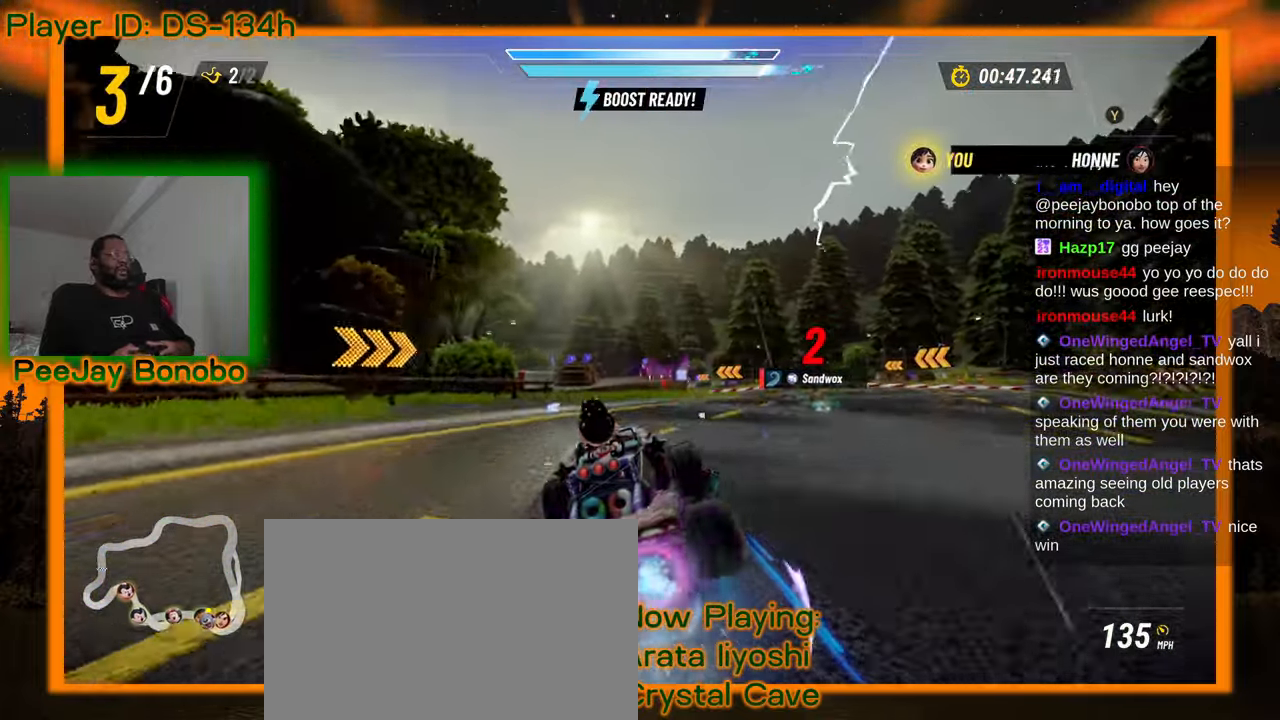
{"buttons": [], "left_stick": "up-left", "events": [[384, "left_stick", "up-left"]]}
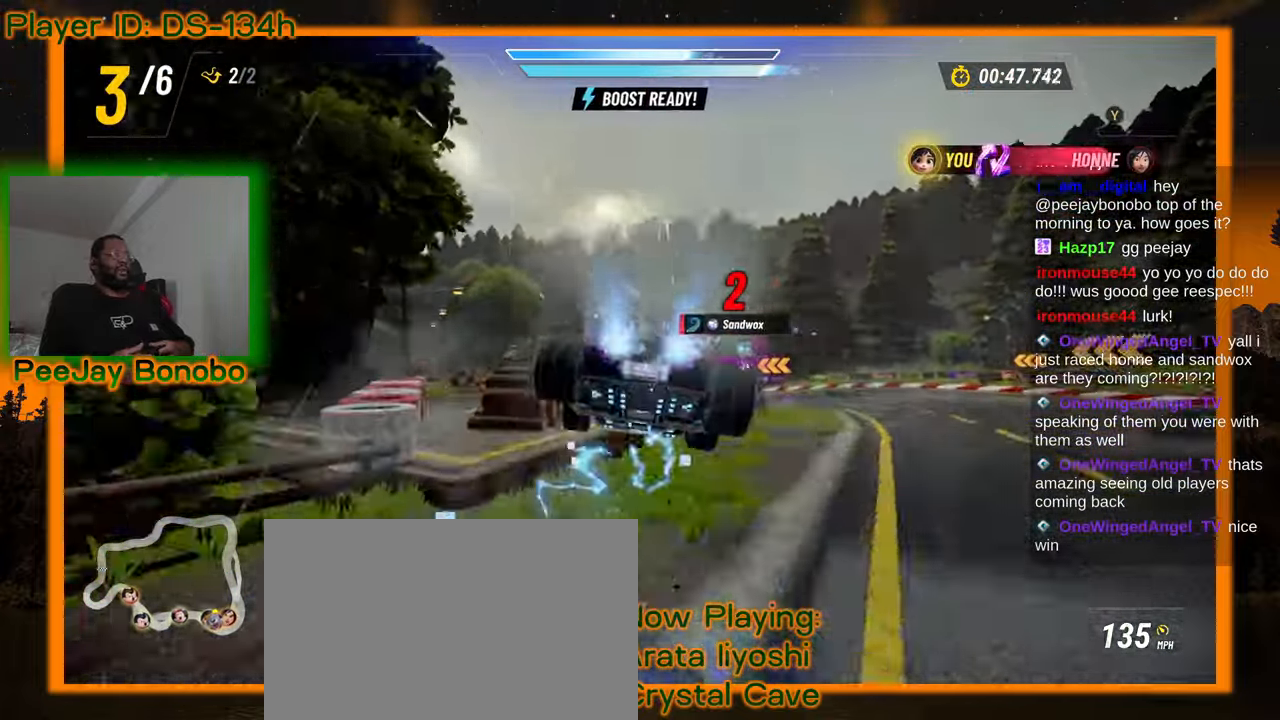
{"buttons": [], "left_stick": "center", "events": [[284, "left_stick", "center"]]}
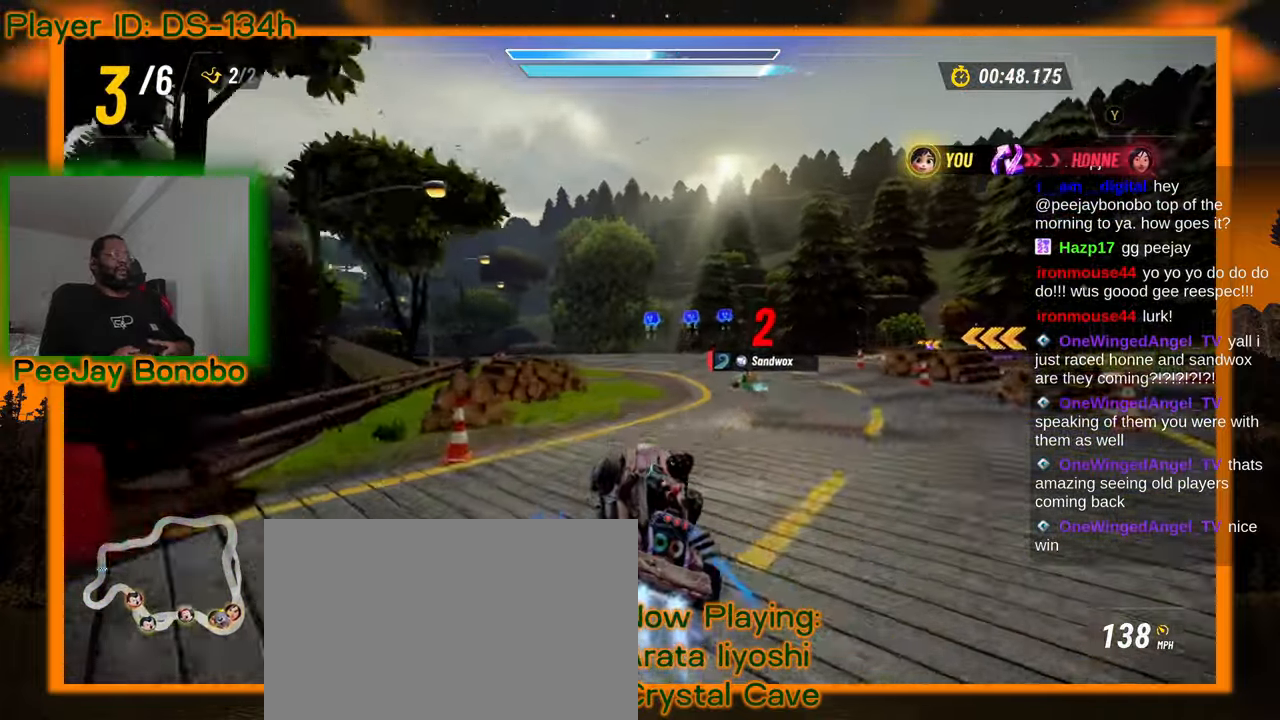
{"buttons": [], "left_stick": "right", "events": [[84, "left_stick", "up-left"], [434, "left_stick", "right"]]}
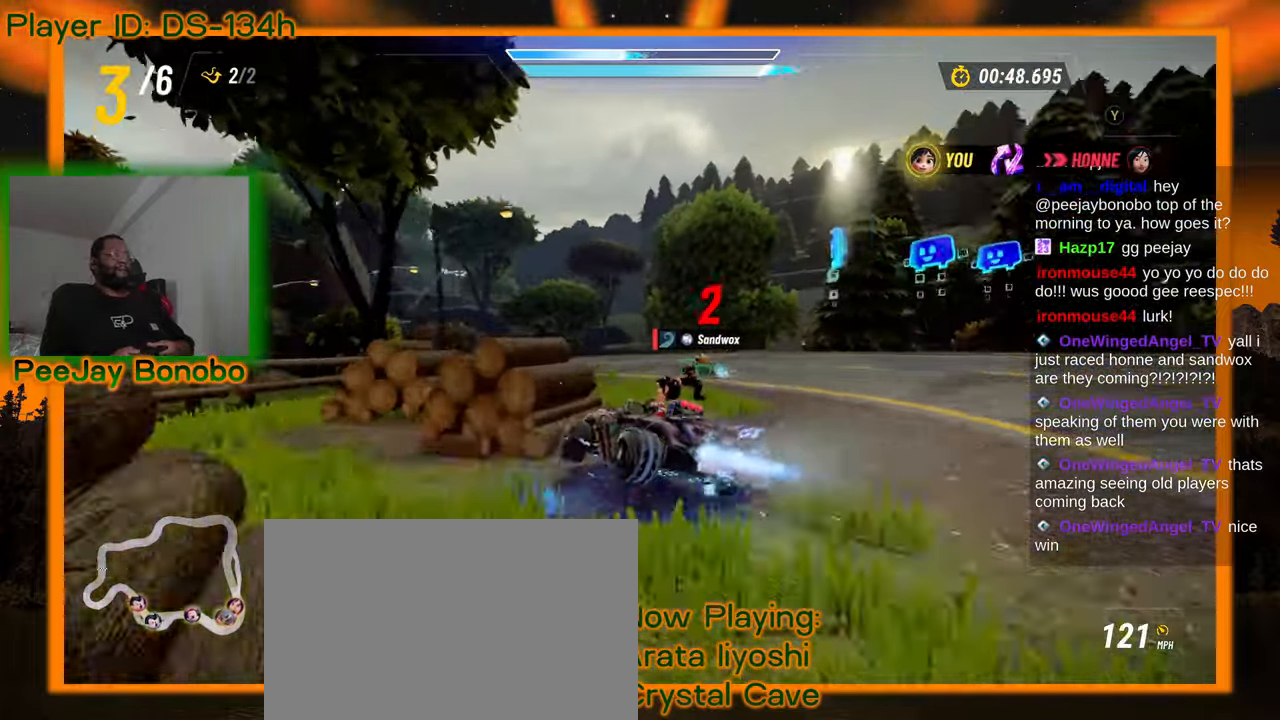
{"buttons": [], "left_stick": "up-left", "events": [[134, "left_stick", "up-left"]]}
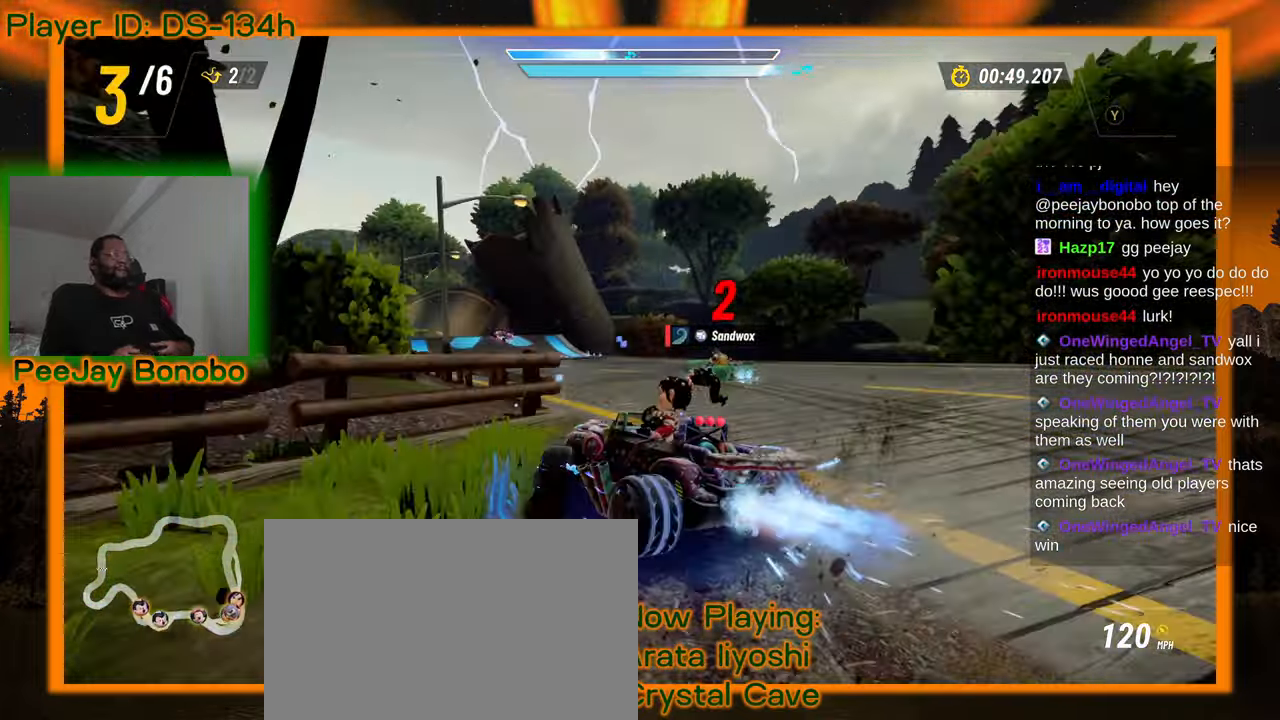
{"buttons": [], "left_stick": "up-left", "events": [[50, "left_stick", "right"], [350, "left_stick", "left"], [400, "left_stick", "up-left"]]}
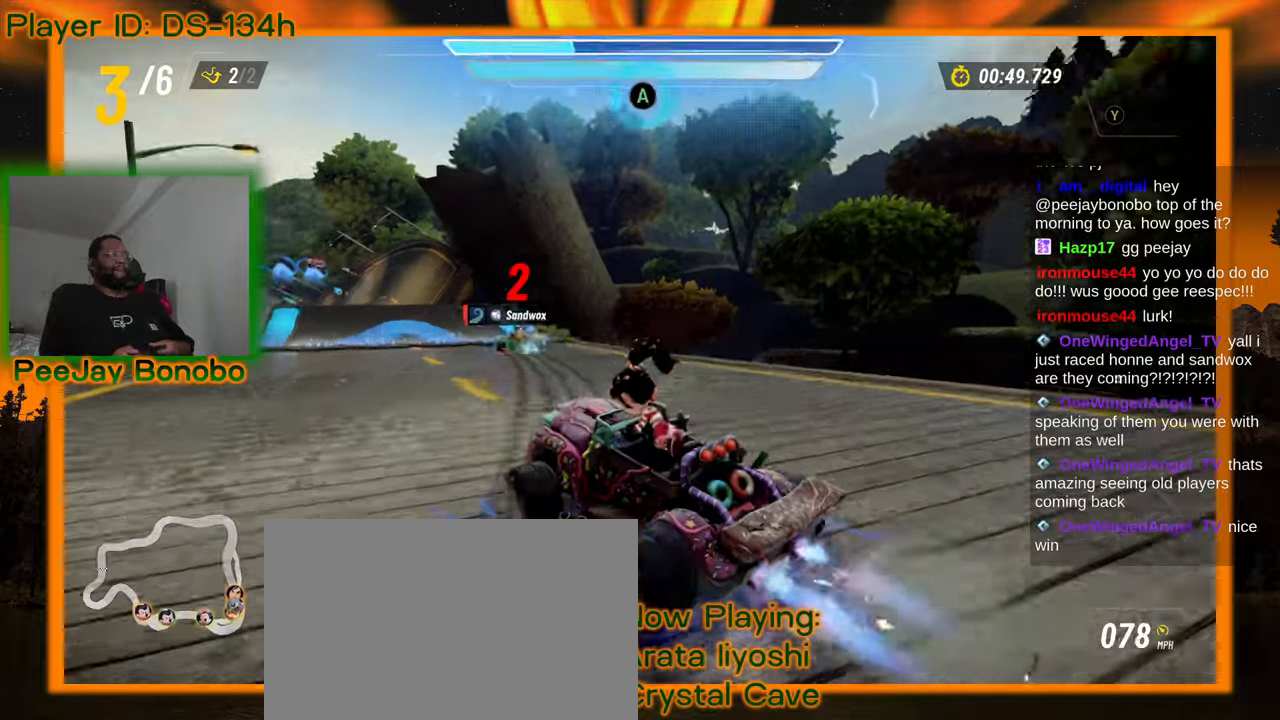
{"buttons": [], "left_stick": "right", "events": [[400, "left_stick", "right"]]}
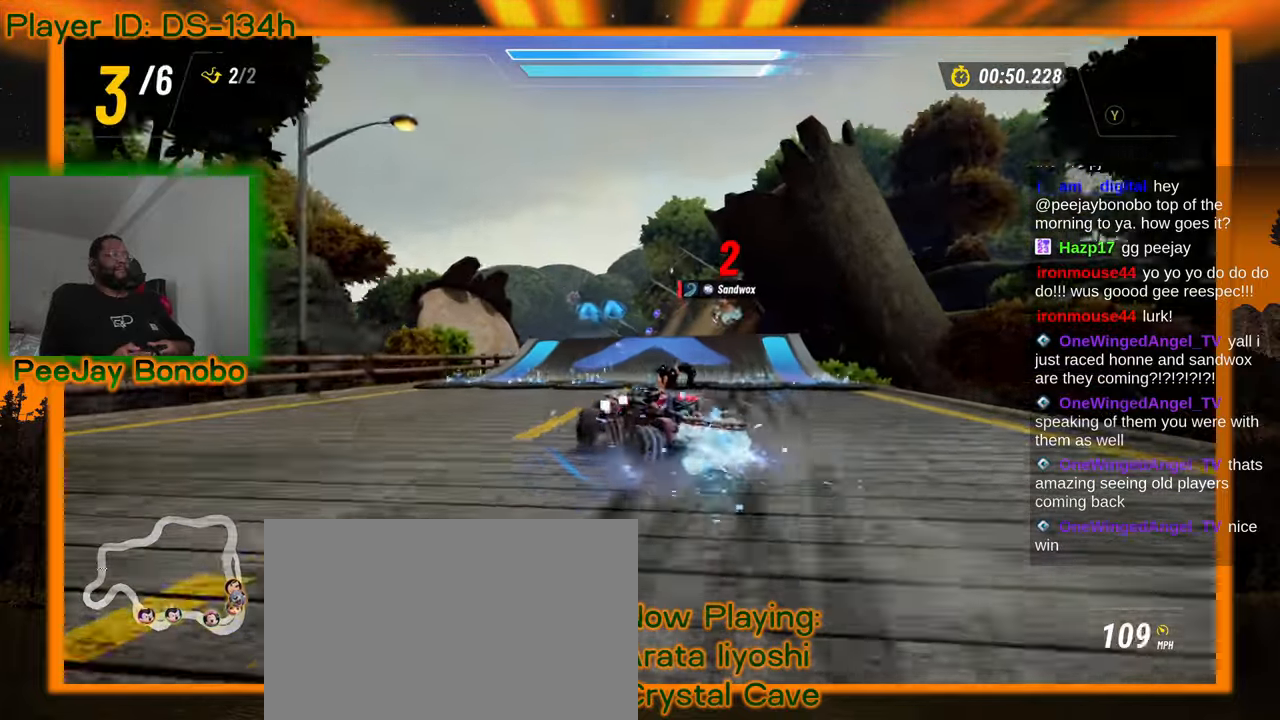
{"buttons": [], "left_stick": "center", "events": [[34, "left_stick", "center"], [200, "left_stick", "left"], [250, "left_stick", "center"]]}
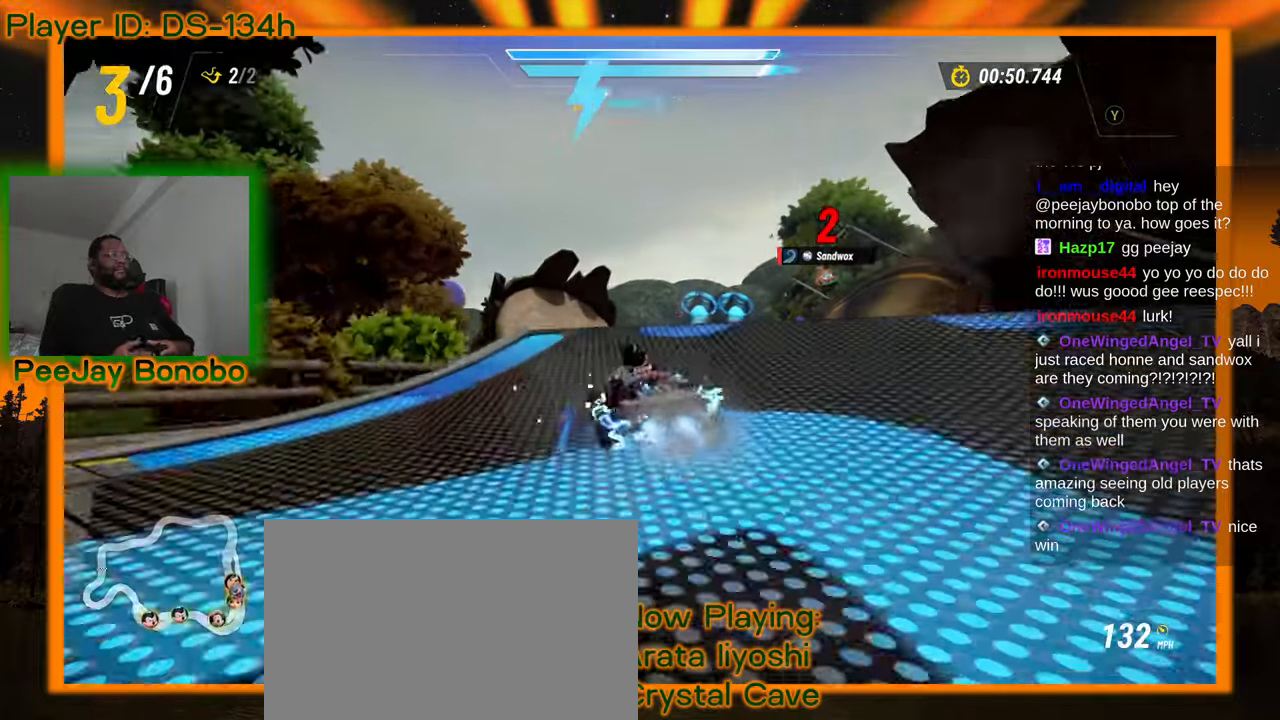
{"buttons": [], "left_stick": "center", "events": [[217, "left_stick", "up-right"], [367, "DPAD_DOWN", "down"], [400, "left_stick", "center"], [417, "DPAD_DOWN", "up"]]}
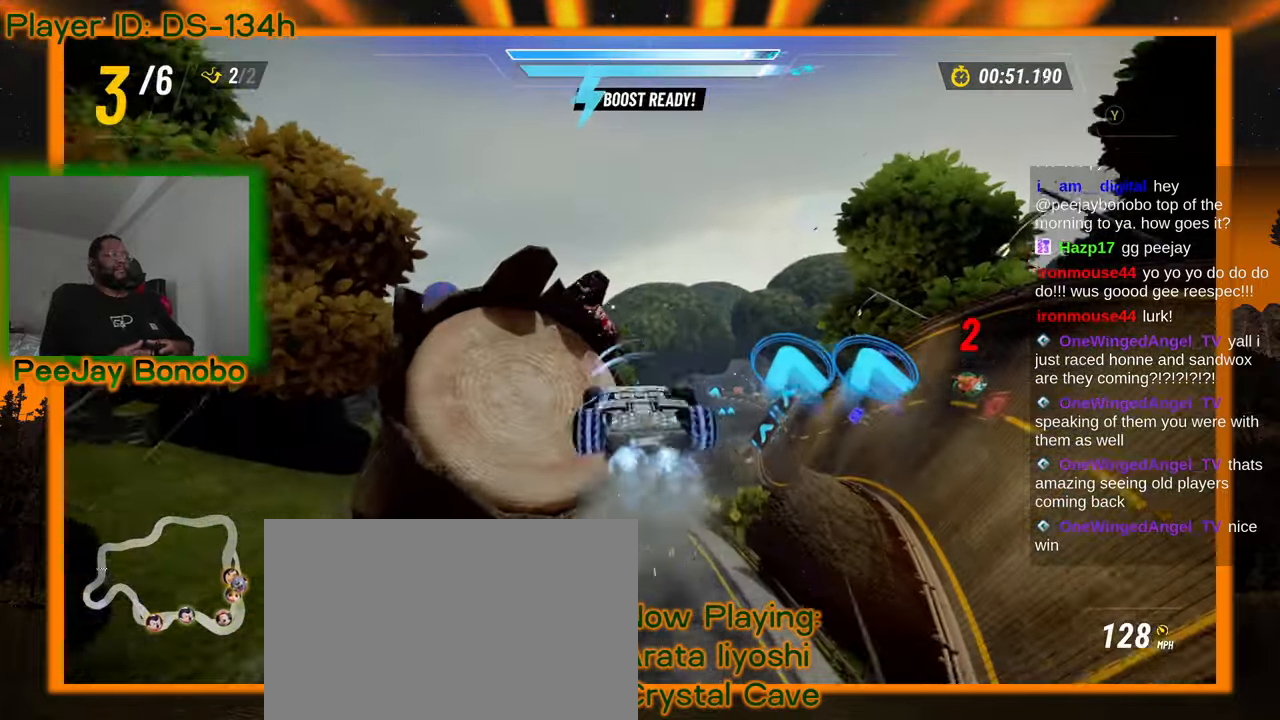
{"buttons": [], "left_stick": "up-left", "events": [[150, "left_stick", "right"], [234, "left_stick", "center"], [450, "left_stick", "up-left"]]}
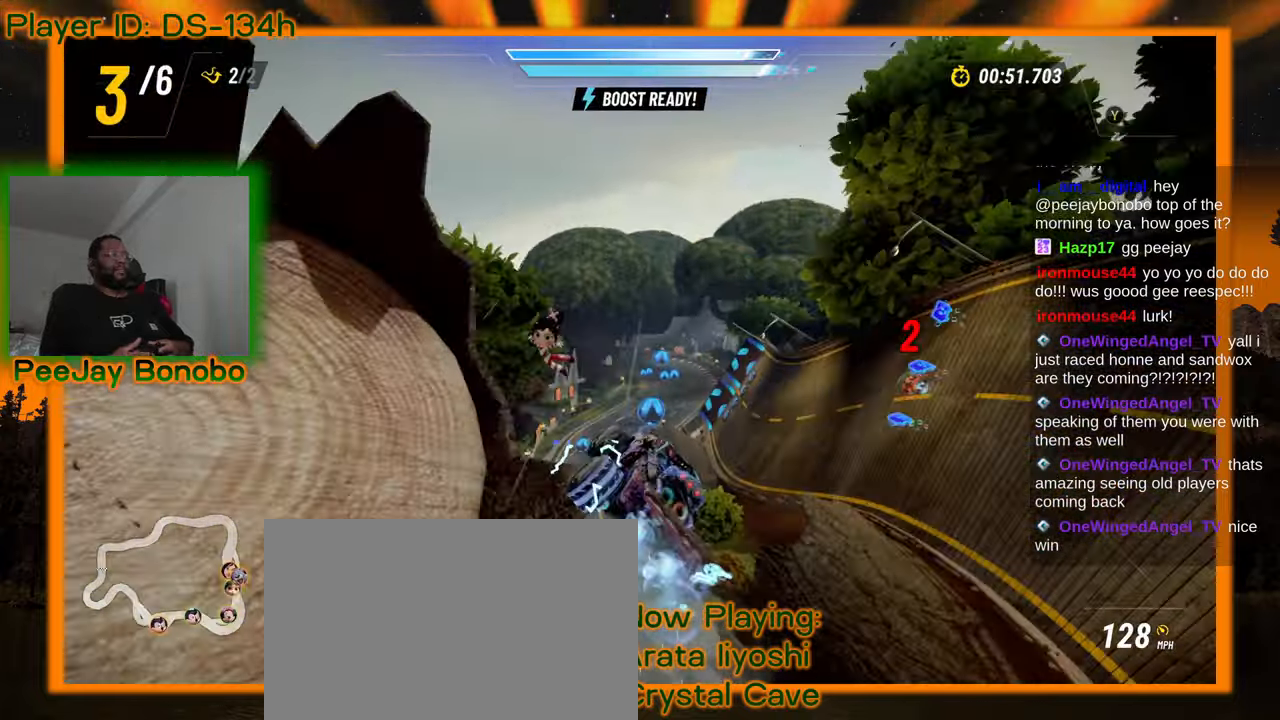
{"buttons": [], "left_stick": "up-left", "events": [[100, "left_stick", "center"], [500, "left_stick", "up-left"]]}
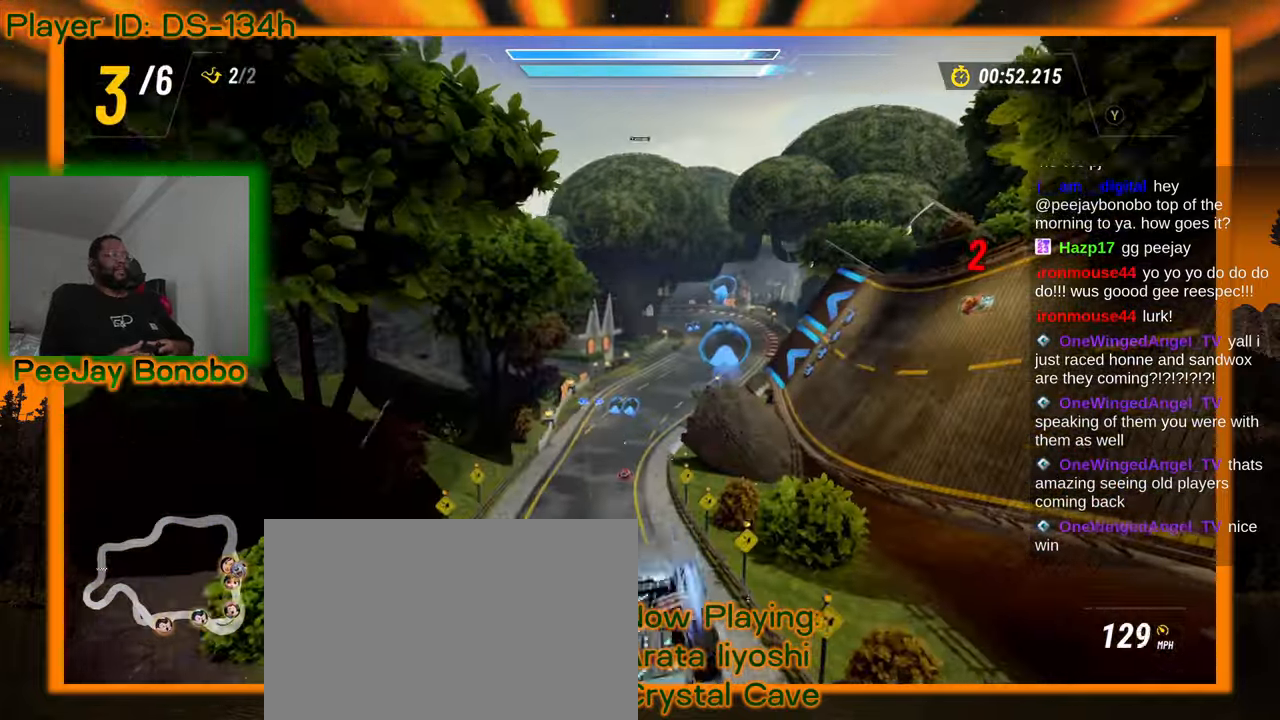
{"buttons": [], "left_stick": "up-left", "events": [[184, "left_stick", "center"], [500, "left_stick", "up-left"]]}
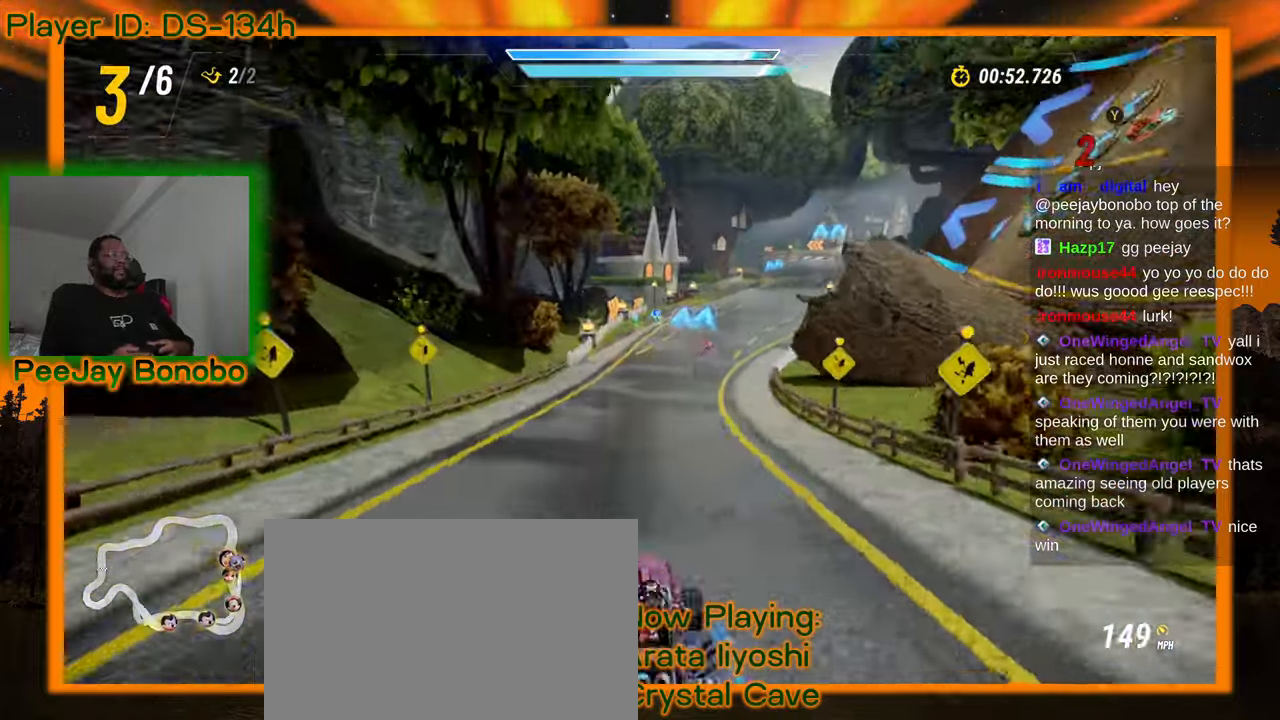
{"buttons": [], "left_stick": "right", "events": [[150, "left_stick", "center"], [367, "left_stick", "right"]]}
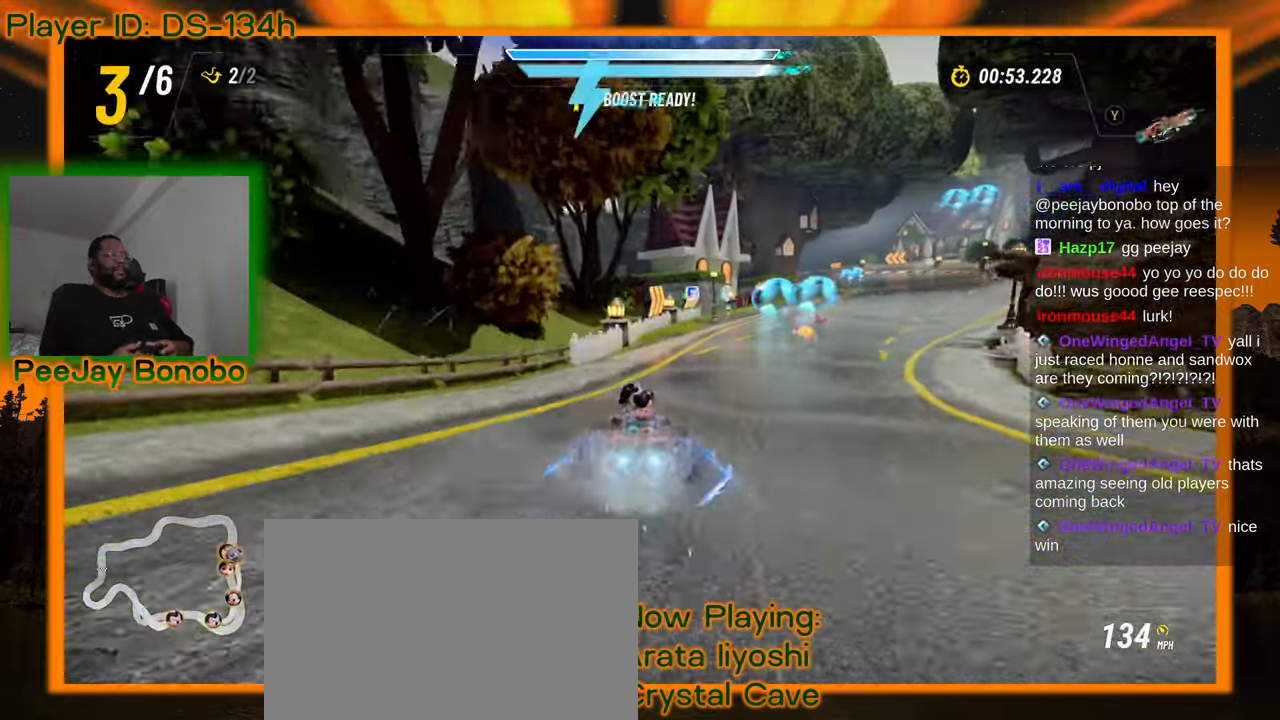
{"buttons": [], "left_stick": "right"}
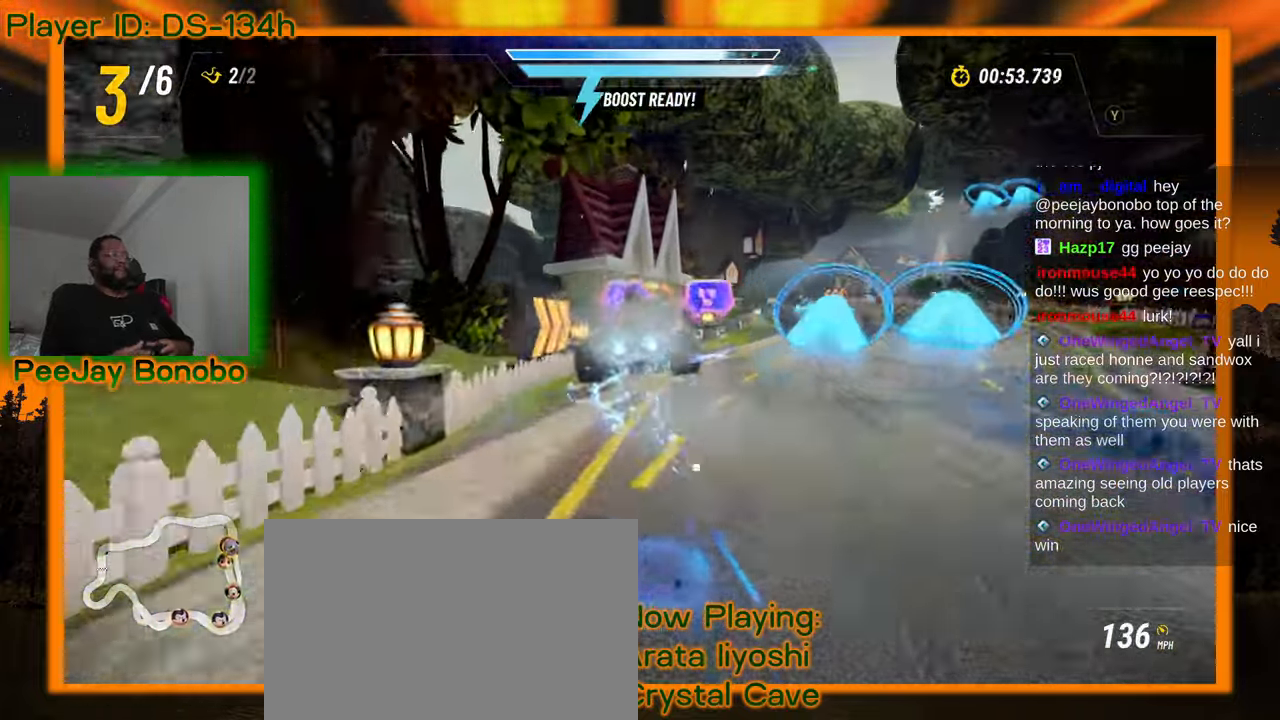
{"buttons": [], "left_stick": "center", "events": [[417, "left_stick", "center"]]}
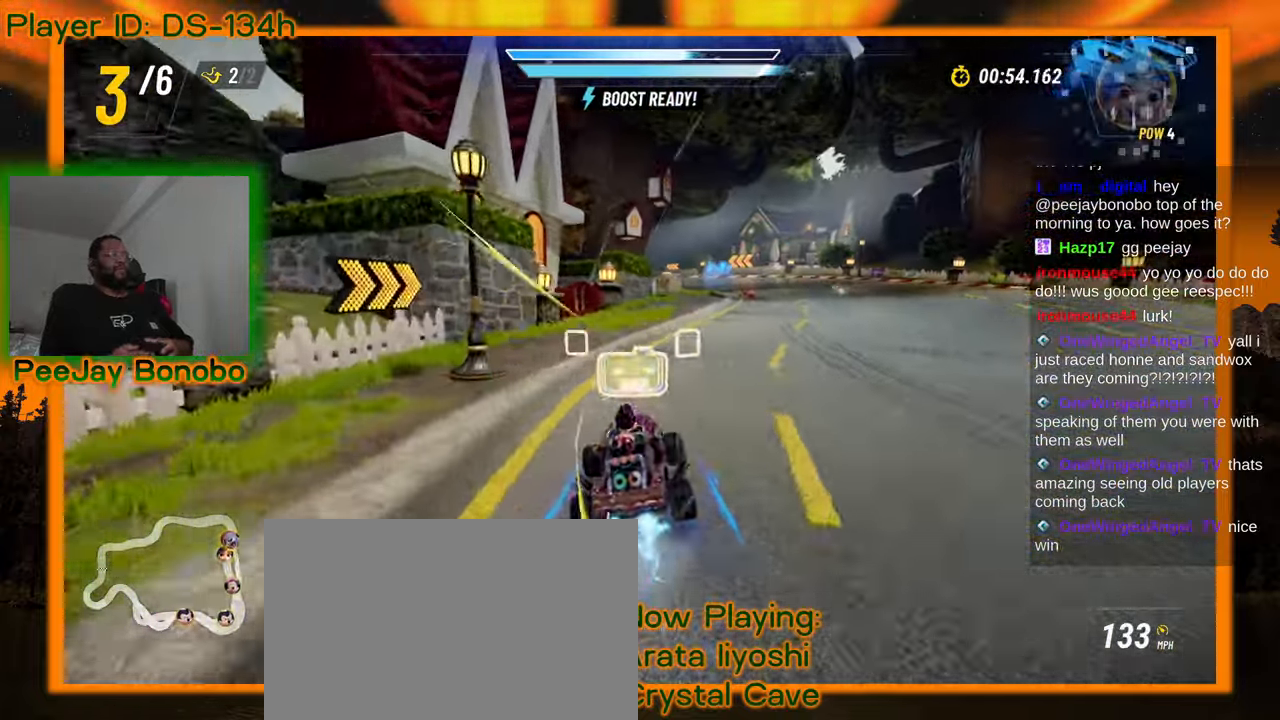
{"buttons": [], "left_stick": "up-left", "events": [[34, "left_stick", "right"], [367, "left_stick", "up-left"]]}
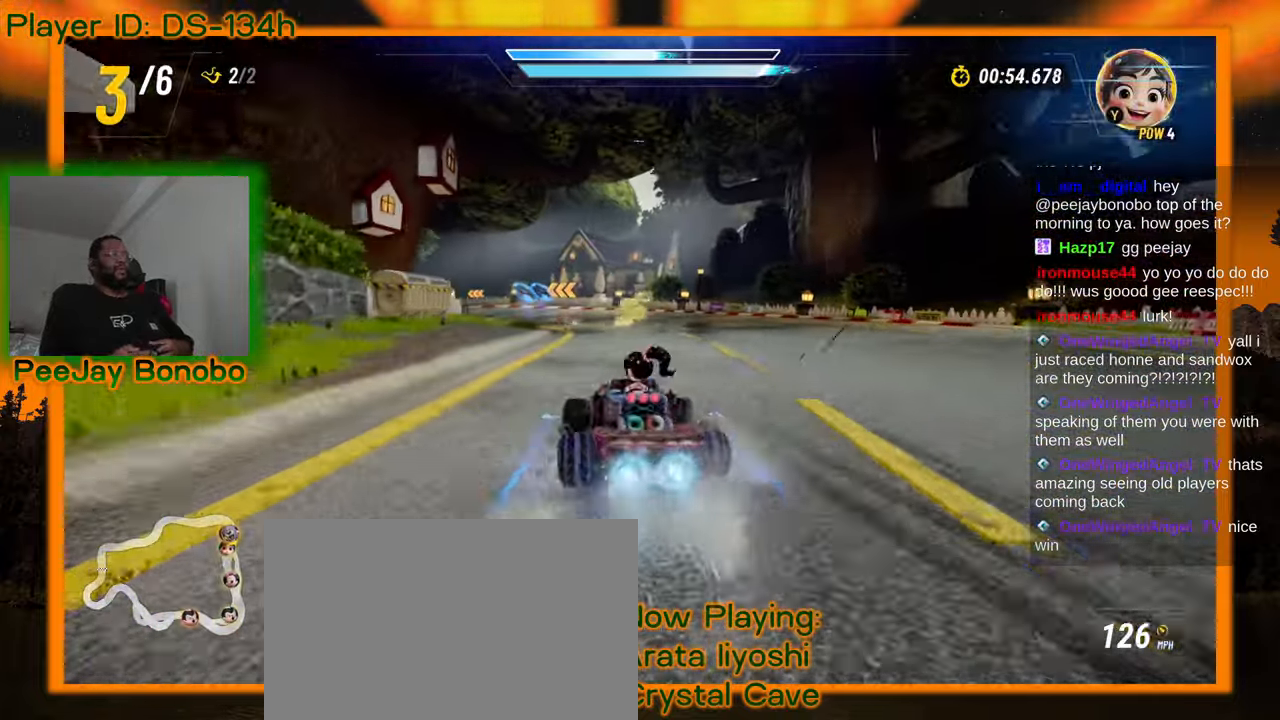
{"buttons": [], "left_stick": "right", "events": [[200, "left_stick", "right"]]}
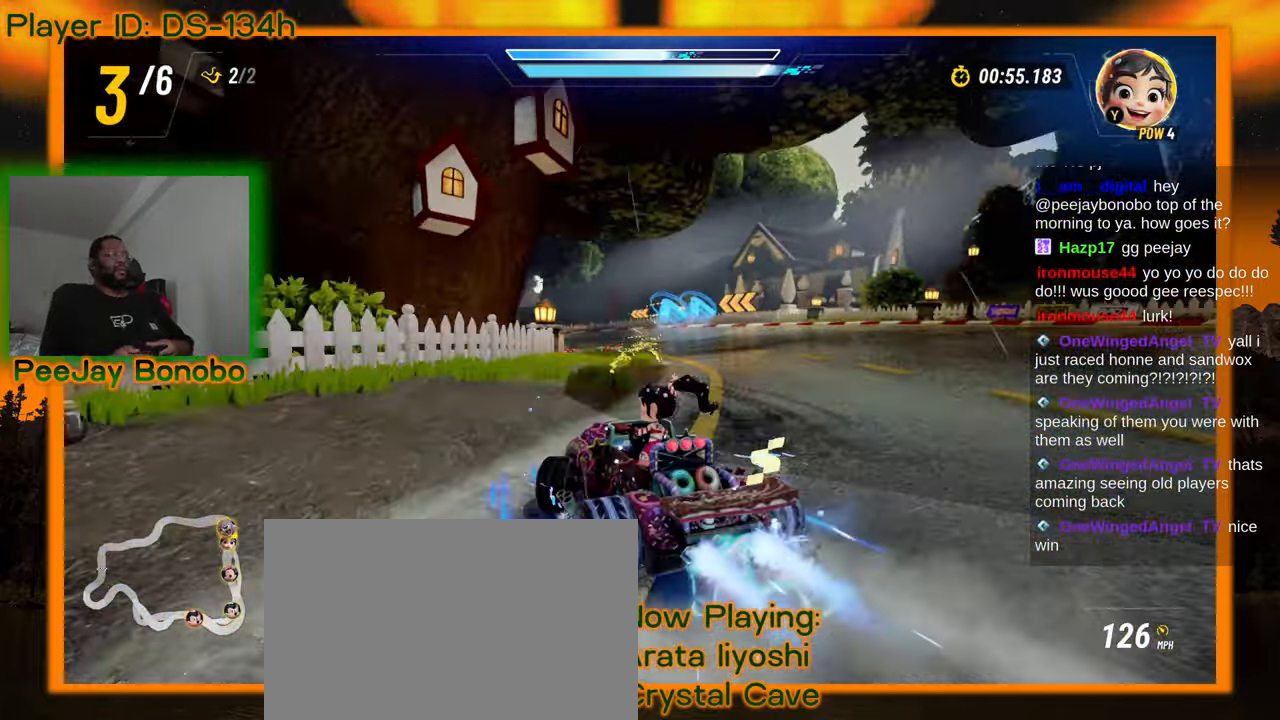
{"buttons": [], "left_stick": "up-left", "events": [[434, "left_stick", "up-left"]]}
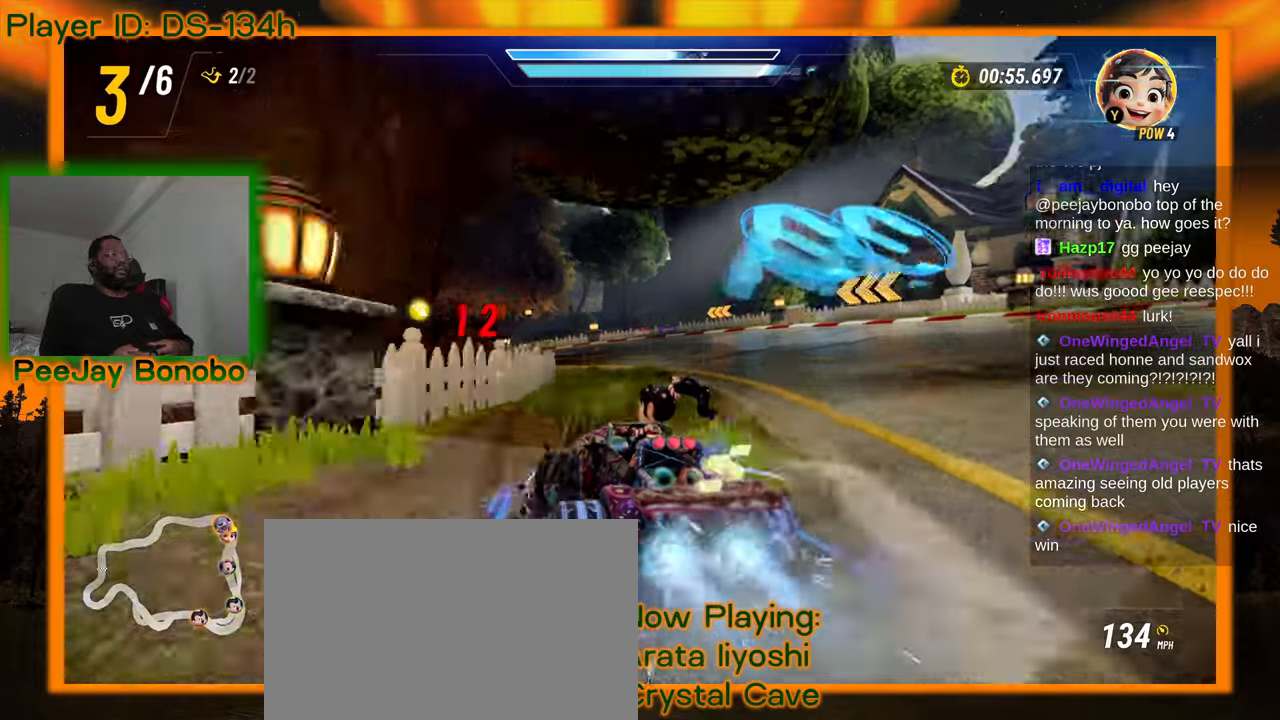
{"buttons": [], "left_stick": "up-left", "events": [[317, "left_stick", "right"], [400, "left_stick", "center"], [450, "left_stick", "up-left"]]}
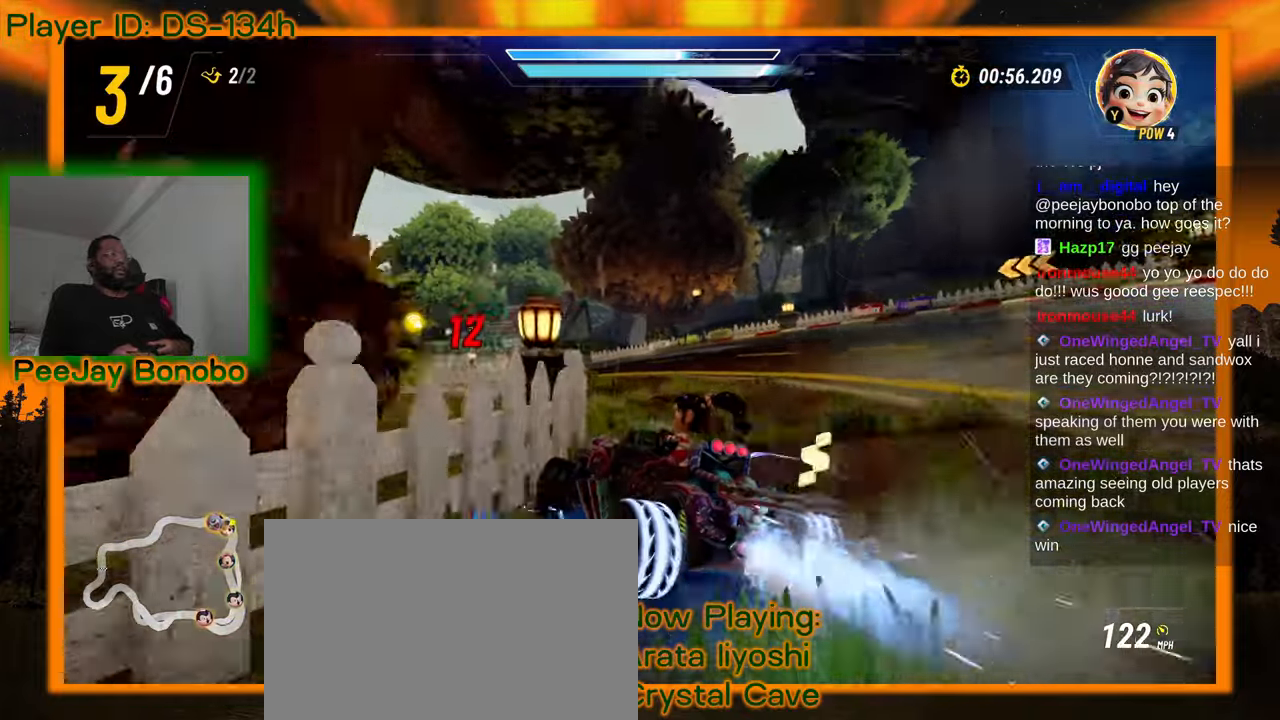
{"buttons": [], "left_stick": "up-left", "events": []}
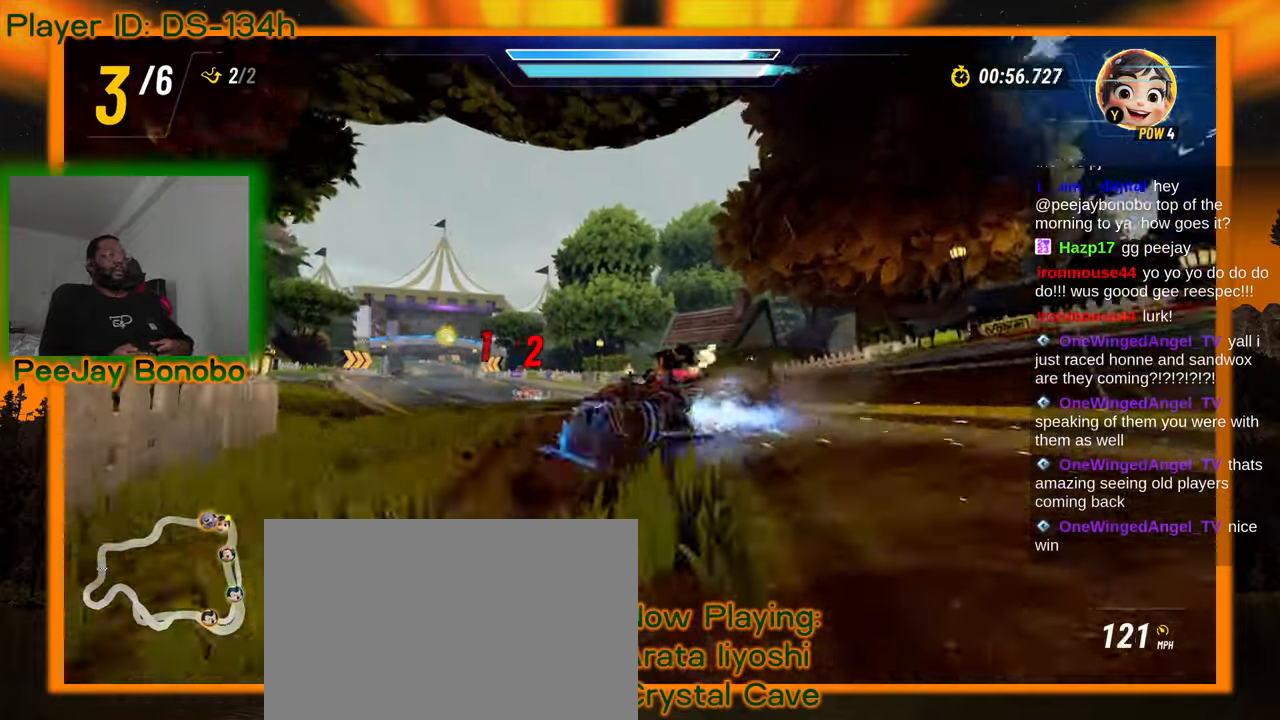
{"buttons": [], "left_stick": "right", "events": [[117, "left_stick", "right"]]}
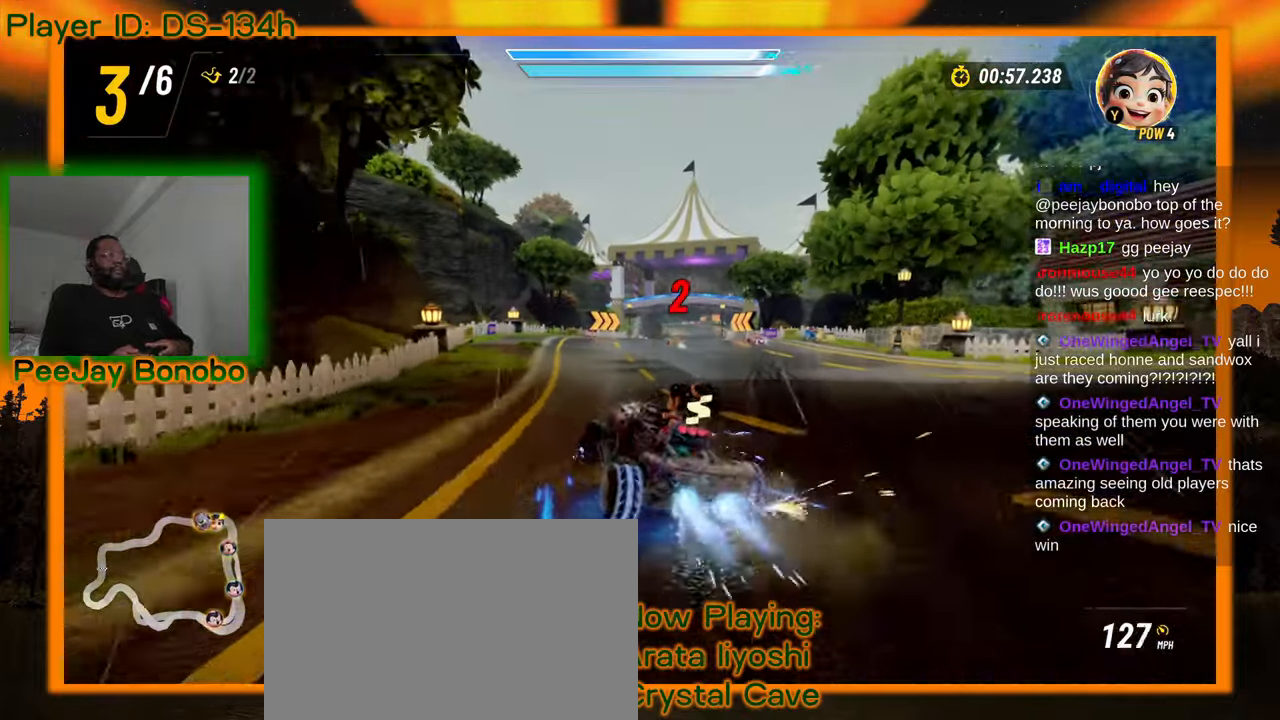
{"buttons": [], "left_stick": "center", "events": [[484, "left_stick", "center"]]}
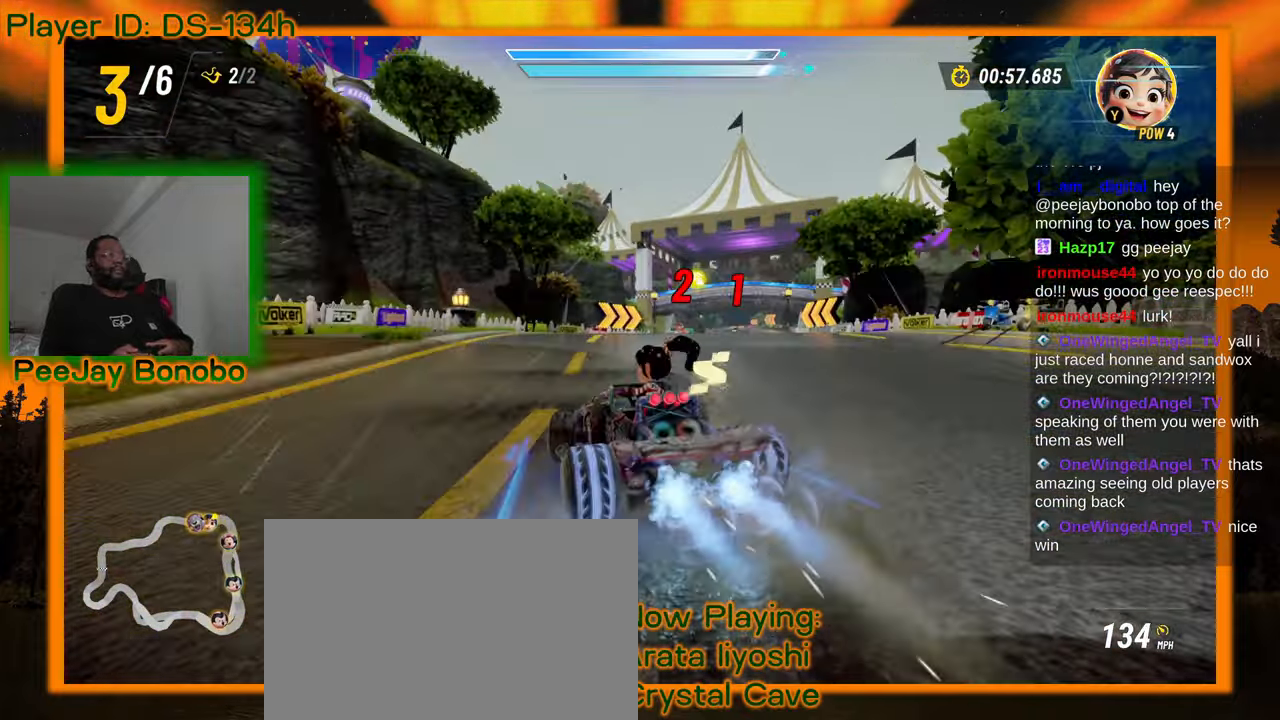
{"buttons": [], "left_stick": "left", "events": [[34, "left_stick", "up-left"], [217, "left_stick", "right"], [417, "left_stick", "left"]]}
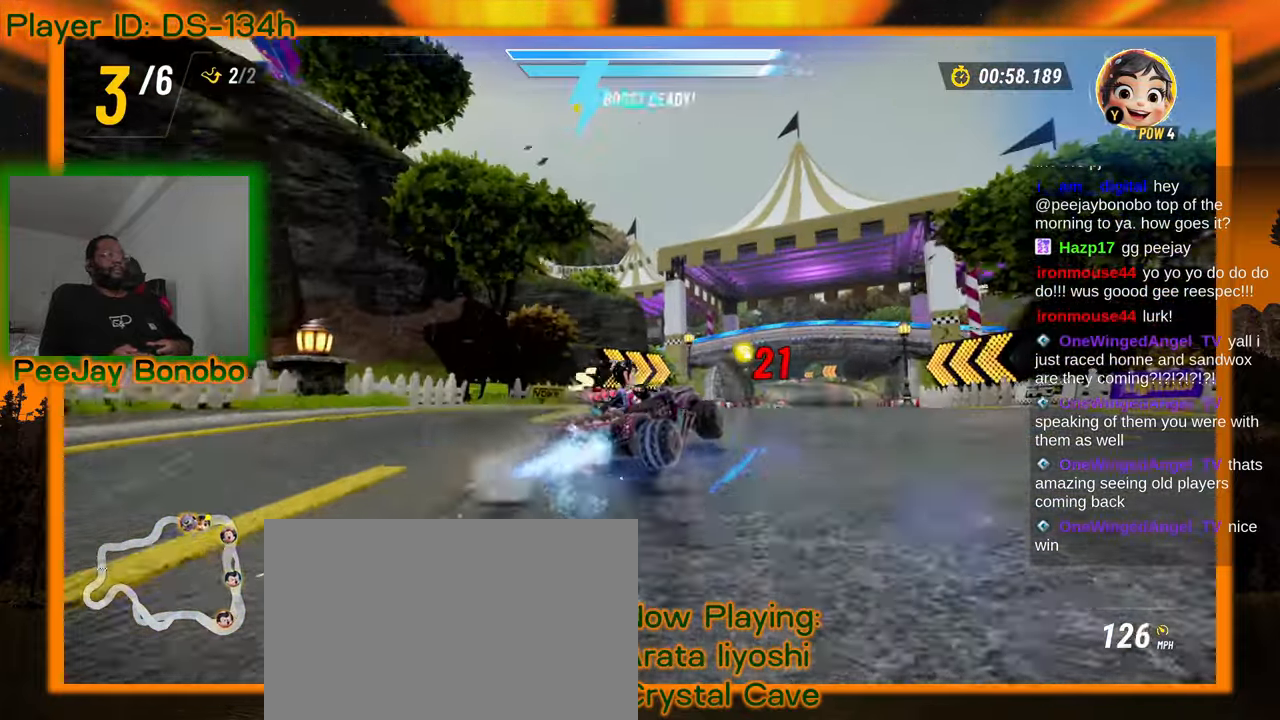
{"buttons": [], "left_stick": "left", "events": []}
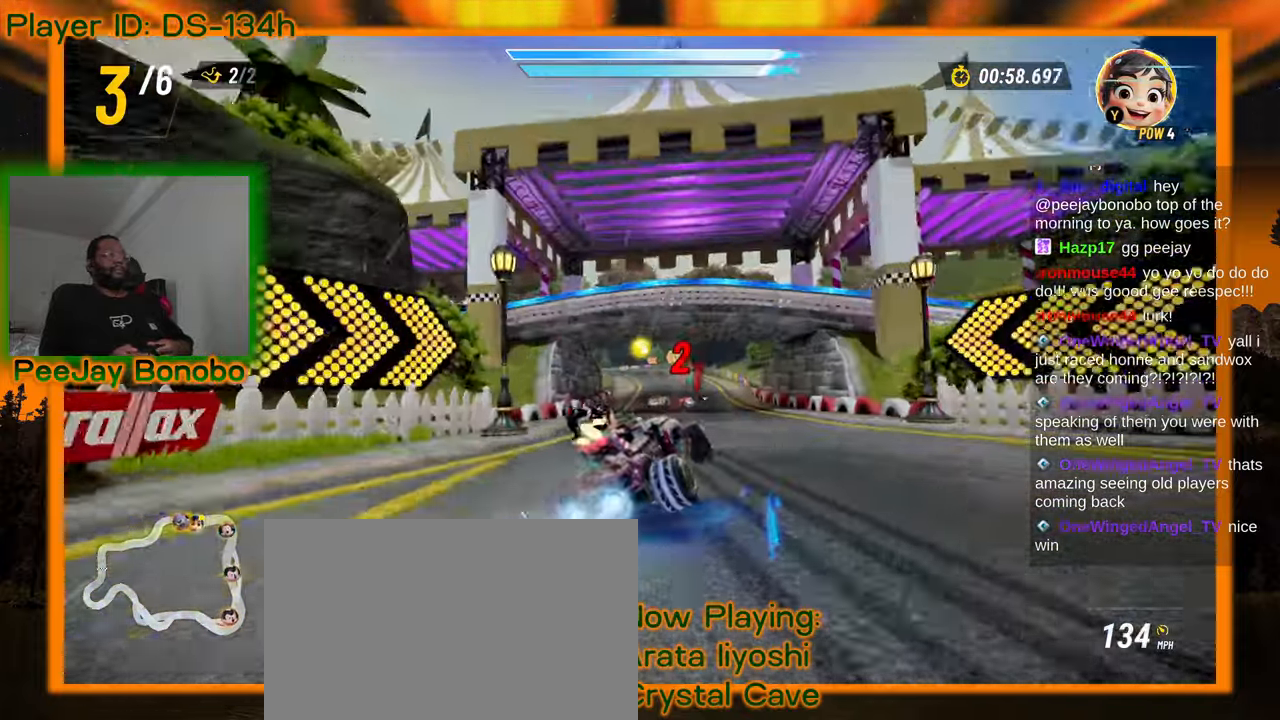
{"buttons": [], "left_stick": "left", "events": []}
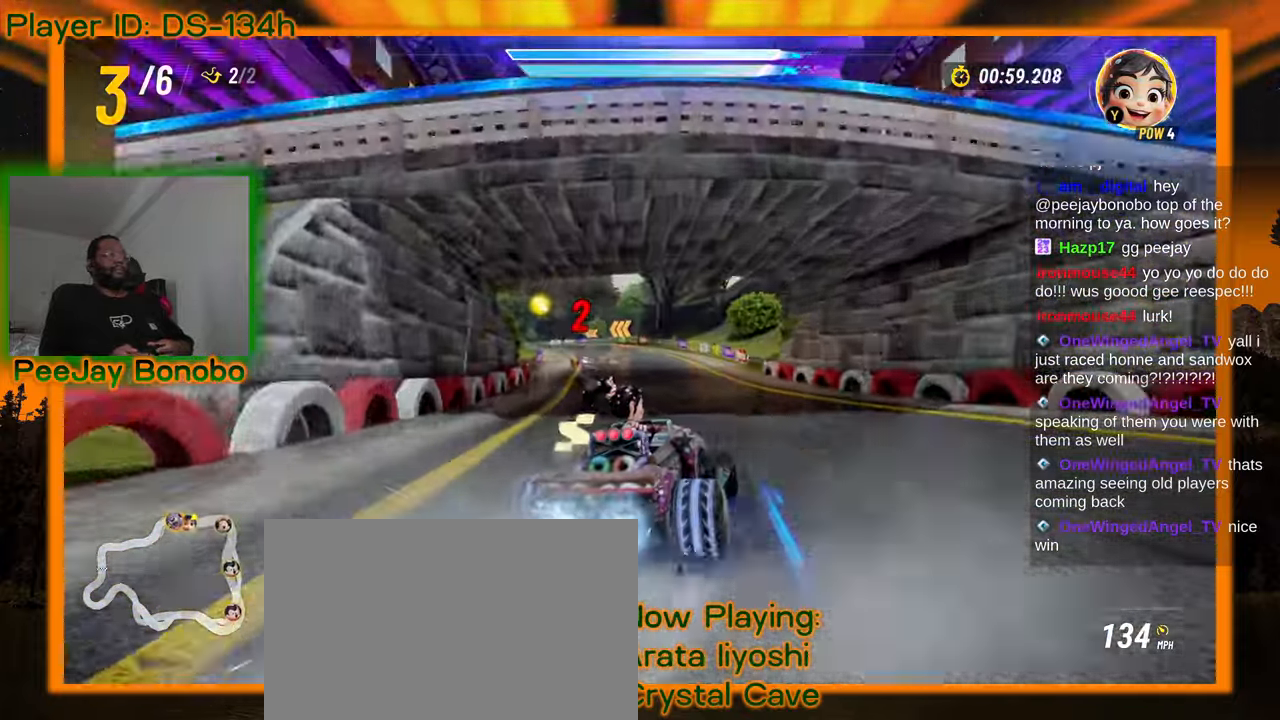
{"buttons": [], "left_stick": "right"}